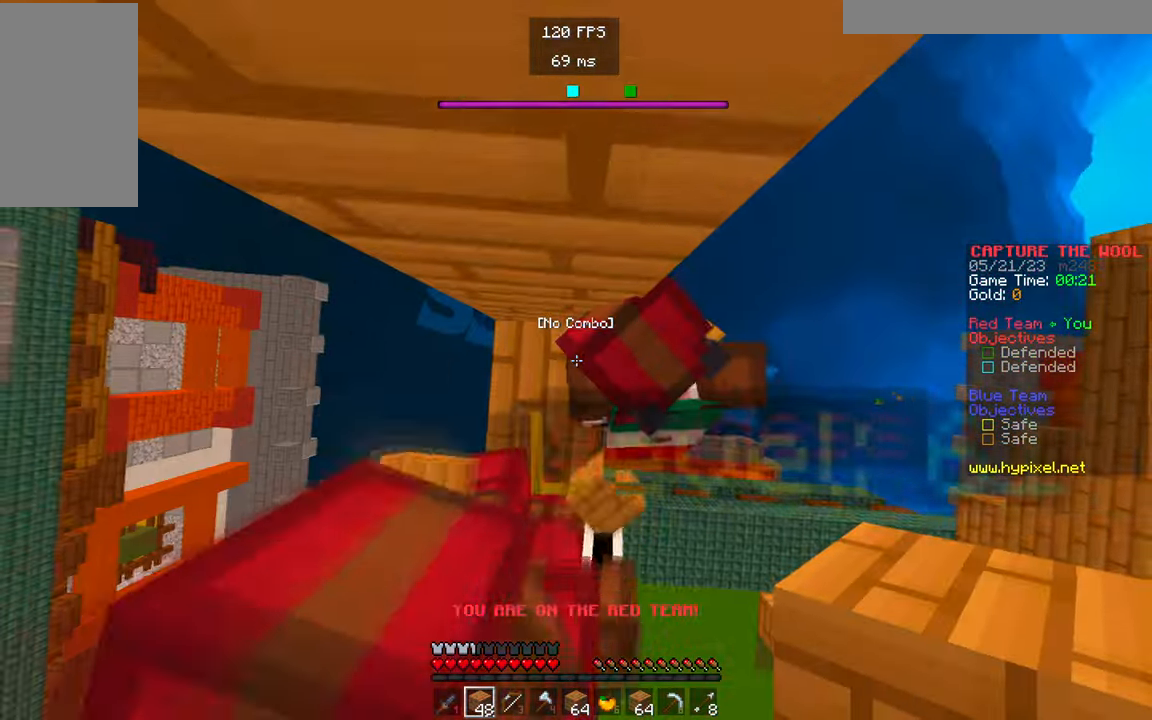
Gameplay with keyboard and mouse; each line is a JSON object with the keys and mouse buttons held at the frame after it. "events" lists presses ("down") and releases ("up") of "a", "d", "s", "w", "mouse_left" and "mouse_right" between this image and that frame as [ms after this image, input, new state], when the widget could be followed in between. "mouse_left", "mouse_right" = the "left", "right" buttons of the "mouse" list. No other keys are recorded. Fast repeated clicks can show as one long hold. Mouse movement is not recorded.
{"keys": ["s"], "mouse": ["right"], "events": [[167, "mouse_right", "up"], [283, "s", "down"], [500, "mouse_right", "down"]]}
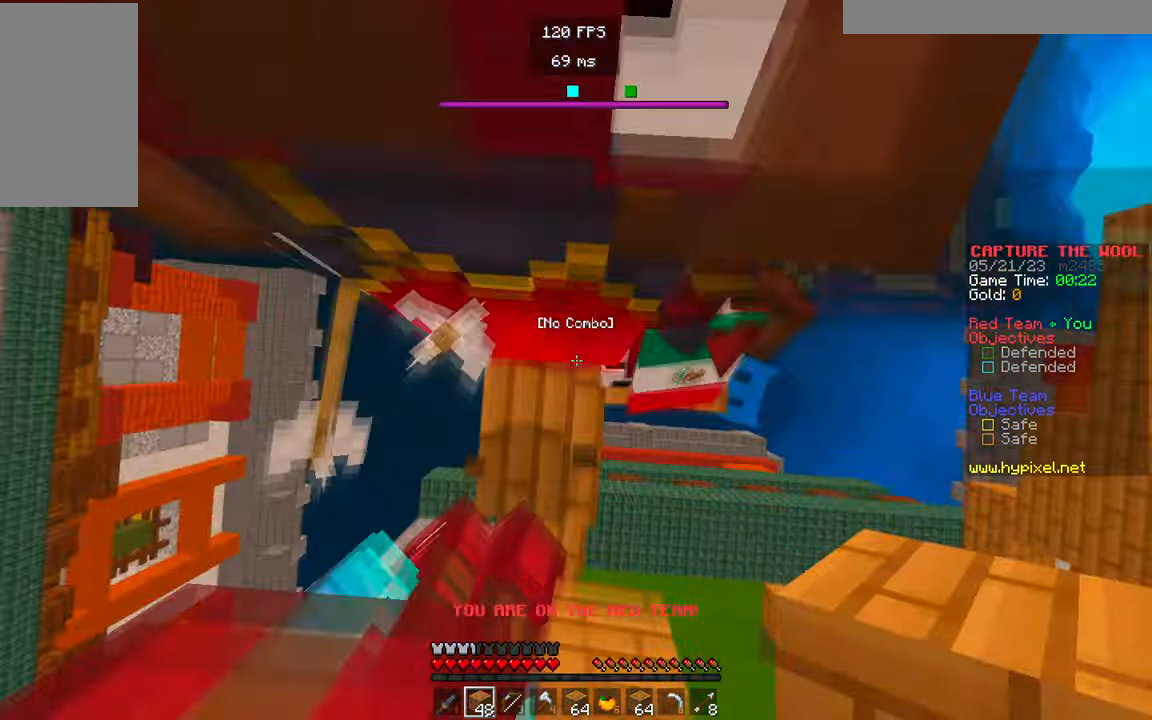
{"keys": [], "mouse": ["right"], "events": [[117, "mouse_right", "up"], [217, "mouse_right", "down"], [317, "s", "up"], [350, "a", "down"], [350, "mouse_right", "up"], [400, "mouse_right", "down"], [500, "a", "up"]]}
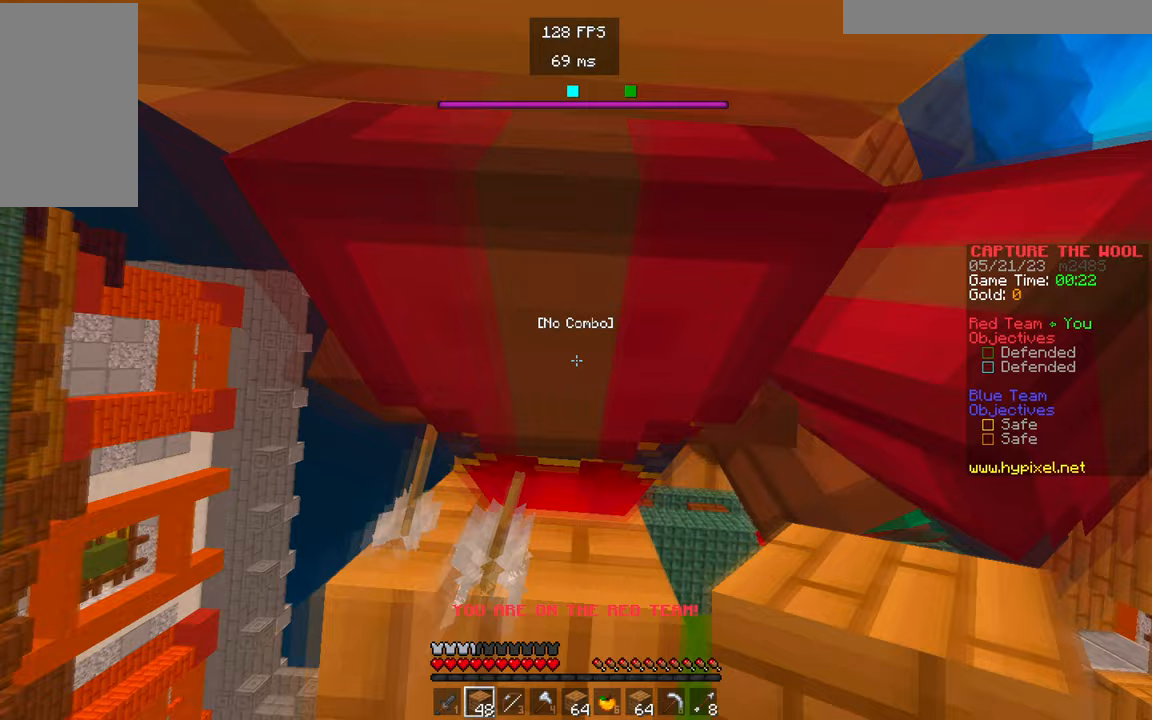
{"keys": ["s"], "mouse": [], "events": [[33, "mouse_right", "up"], [183, "mouse_right", "down"], [250, "mouse_right", "up"], [267, "s", "down"], [367, "mouse_right", "down"], [483, "mouse_right", "up"]]}
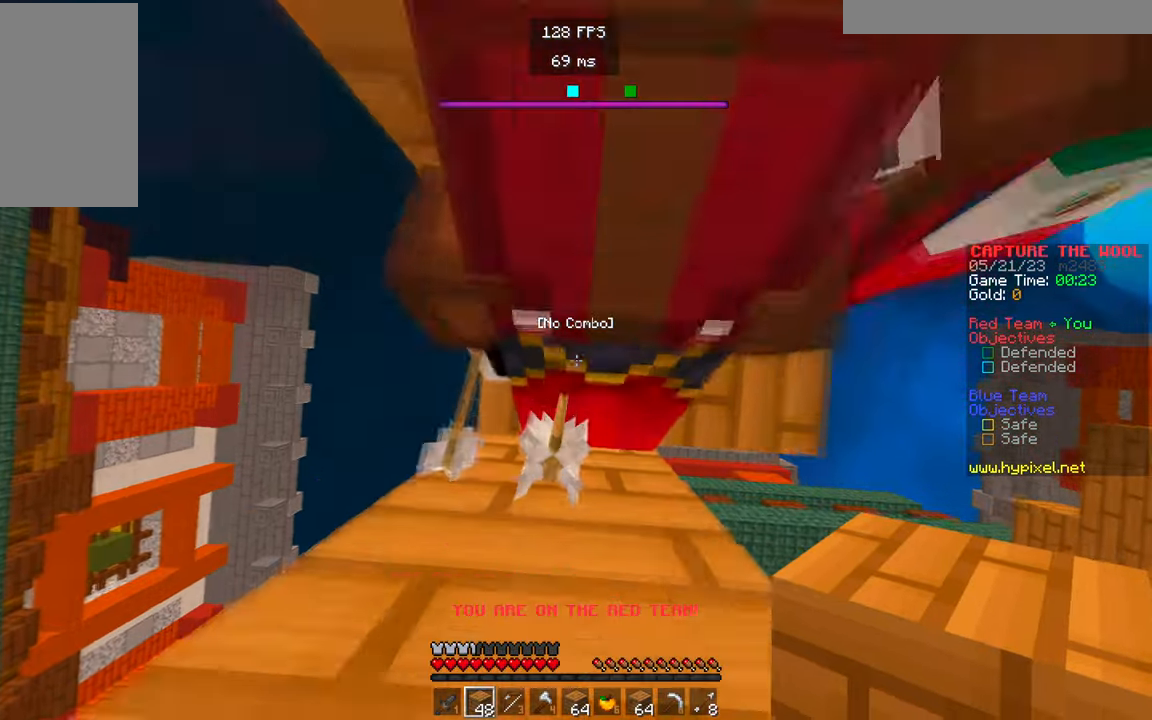
{"keys": ["s"], "mouse": ["right"], "events": [[367, "mouse_right", "down"]]}
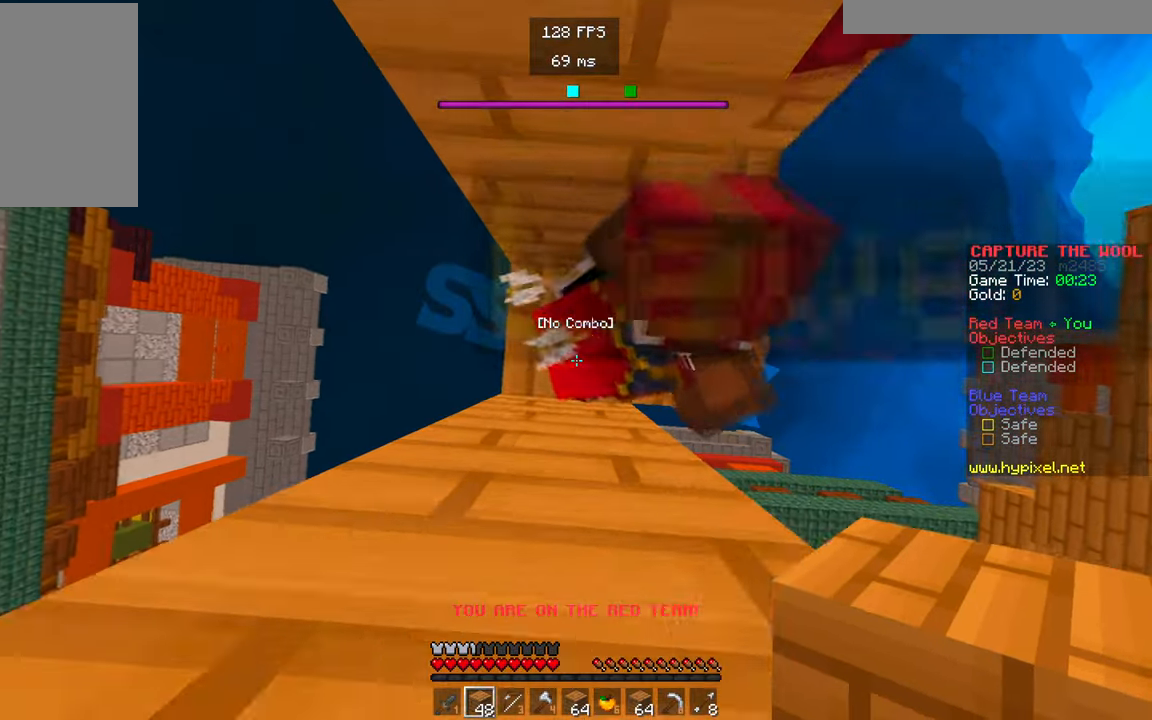
{"keys": [], "mouse": ["right"], "events": [[217, "s", "up"], [233, "mouse_right", "up"], [250, "d", "down"], [283, "mouse_right", "down"], [417, "d", "up"], [433, "mouse_right", "up"], [483, "mouse_right", "down"]]}
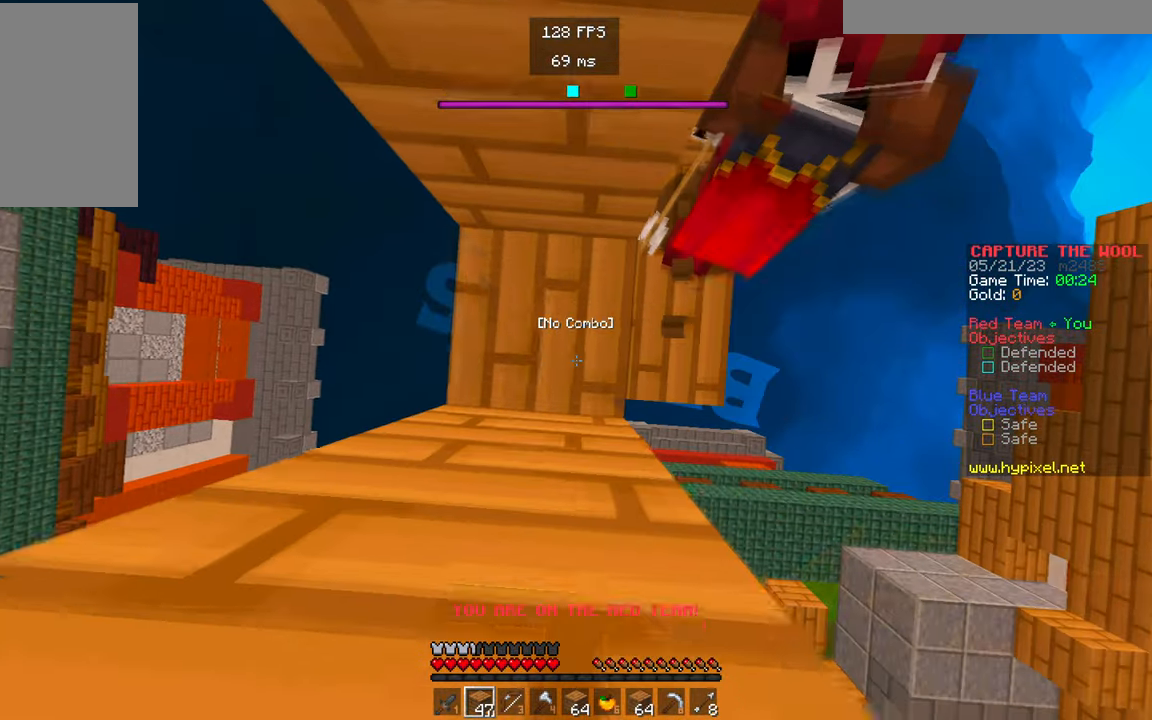
{"keys": [], "mouse": [], "events": [[100, "mouse_right", "up"], [233, "d", "down"], [350, "d", "up"]]}
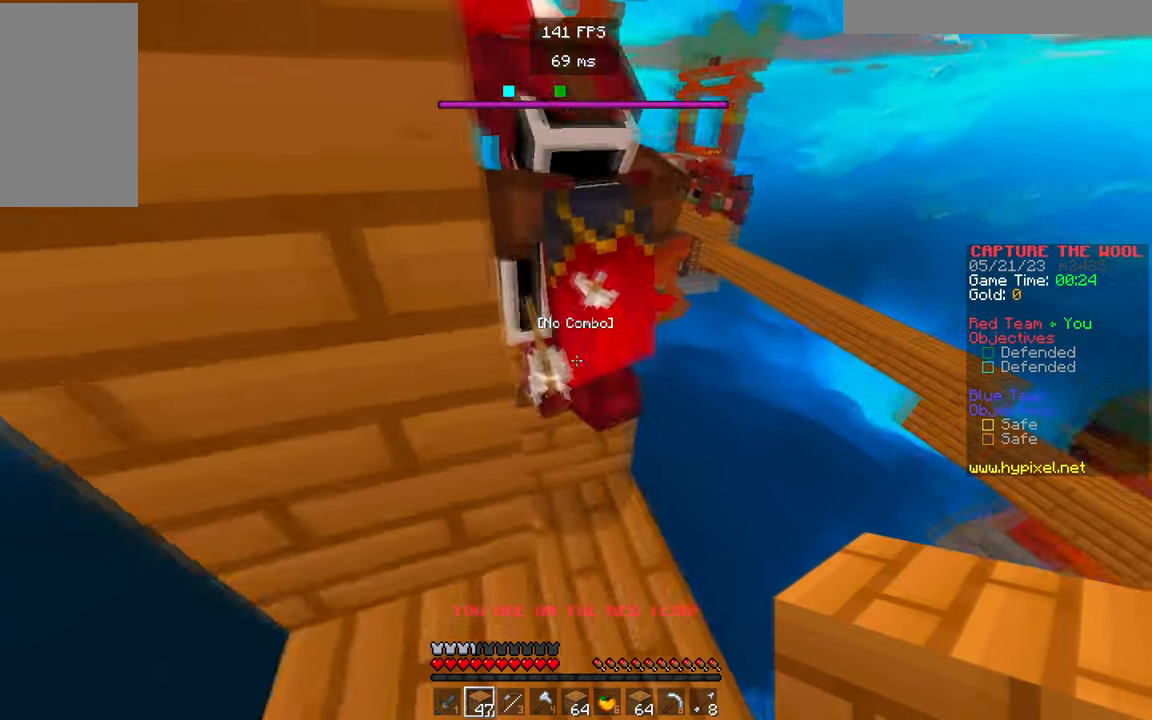
{"keys": [], "mouse": [], "events": [[117, "d", "down"], [283, "d", "up"]]}
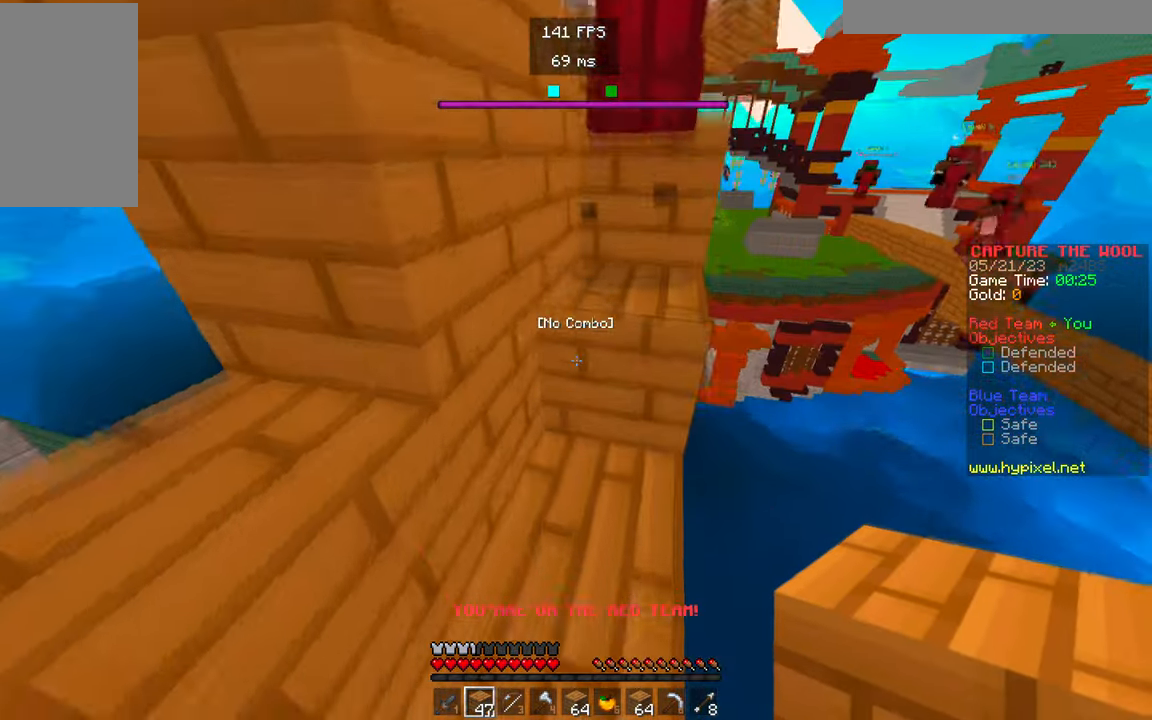
{"keys": ["w"], "mouse": [], "events": [[150, "w", "down"]]}
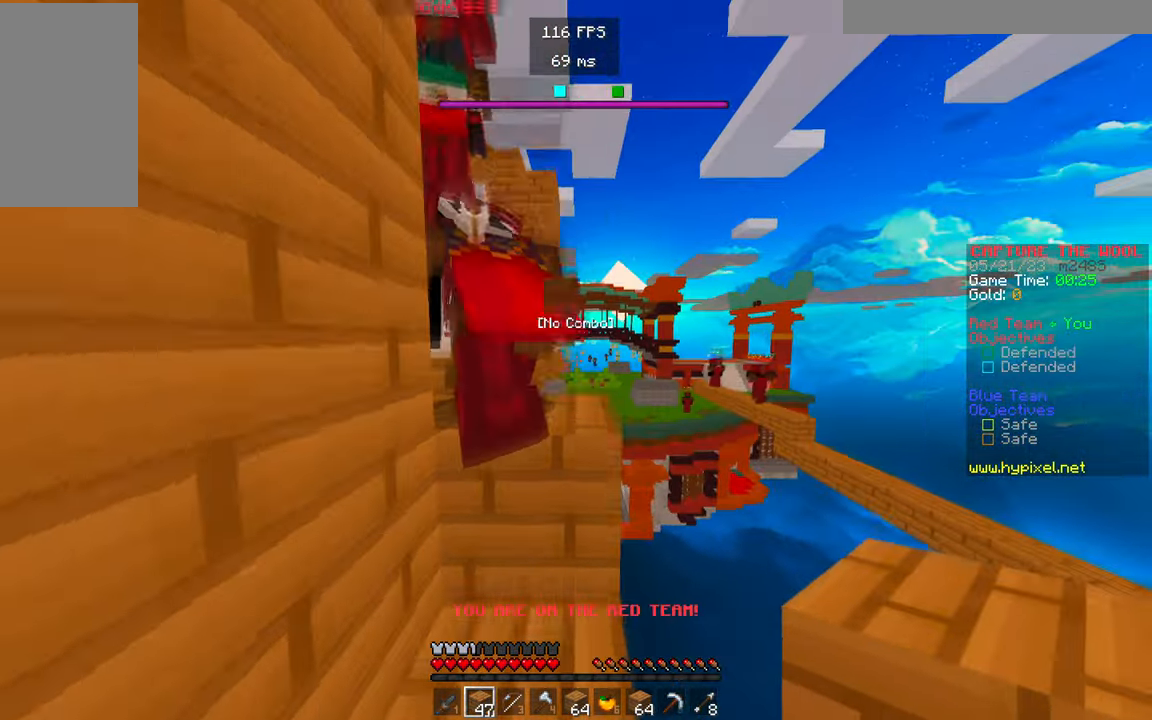
{"keys": ["w"], "mouse": [], "events": []}
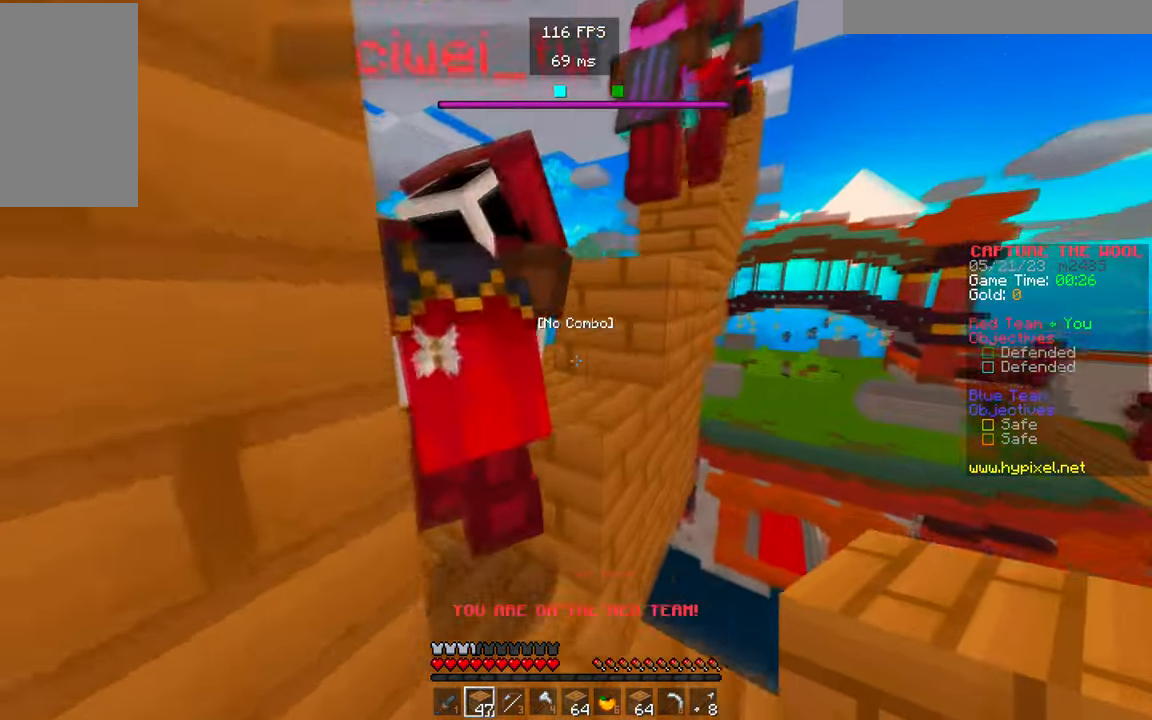
{"keys": ["w"], "mouse": [], "events": []}
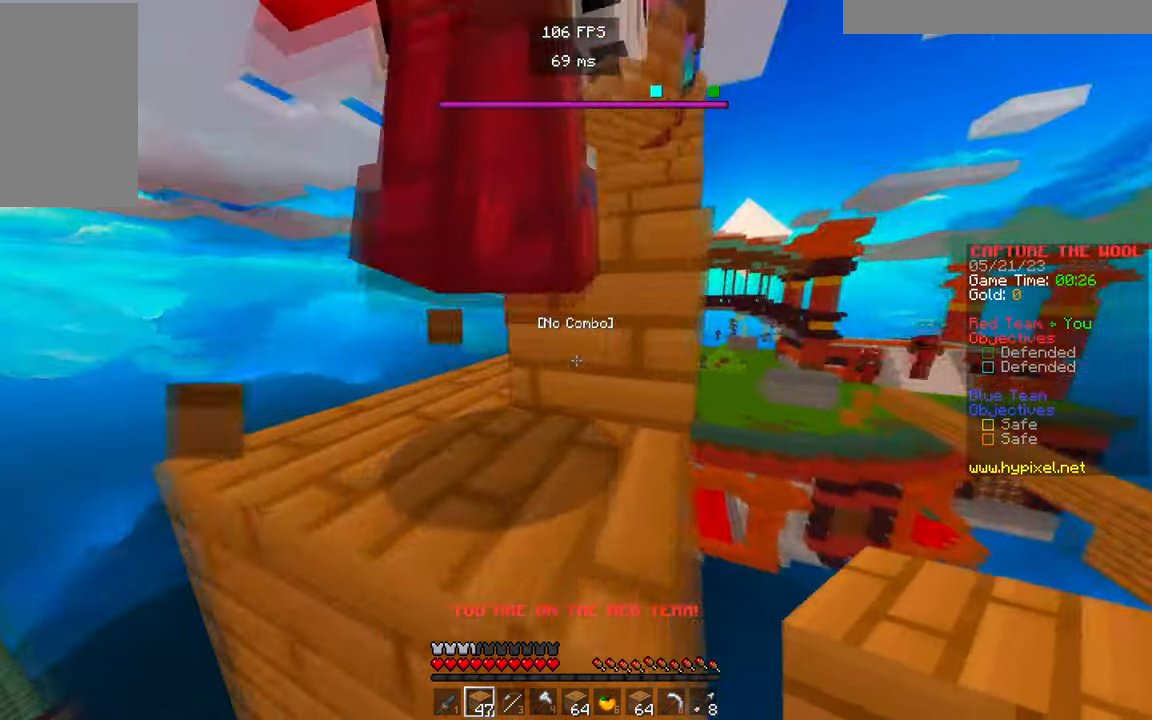
{"keys": ["w"], "mouse": [], "events": []}
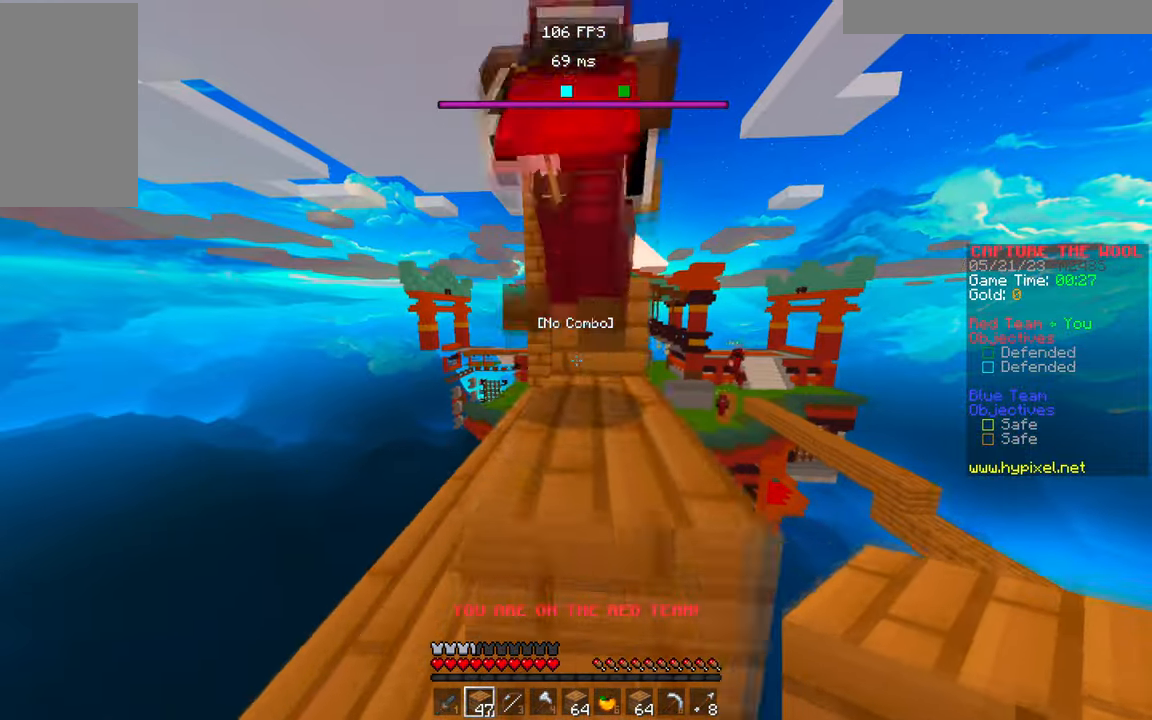
{"keys": ["a", "w"], "mouse": [], "events": [[267, "a", "down"]]}
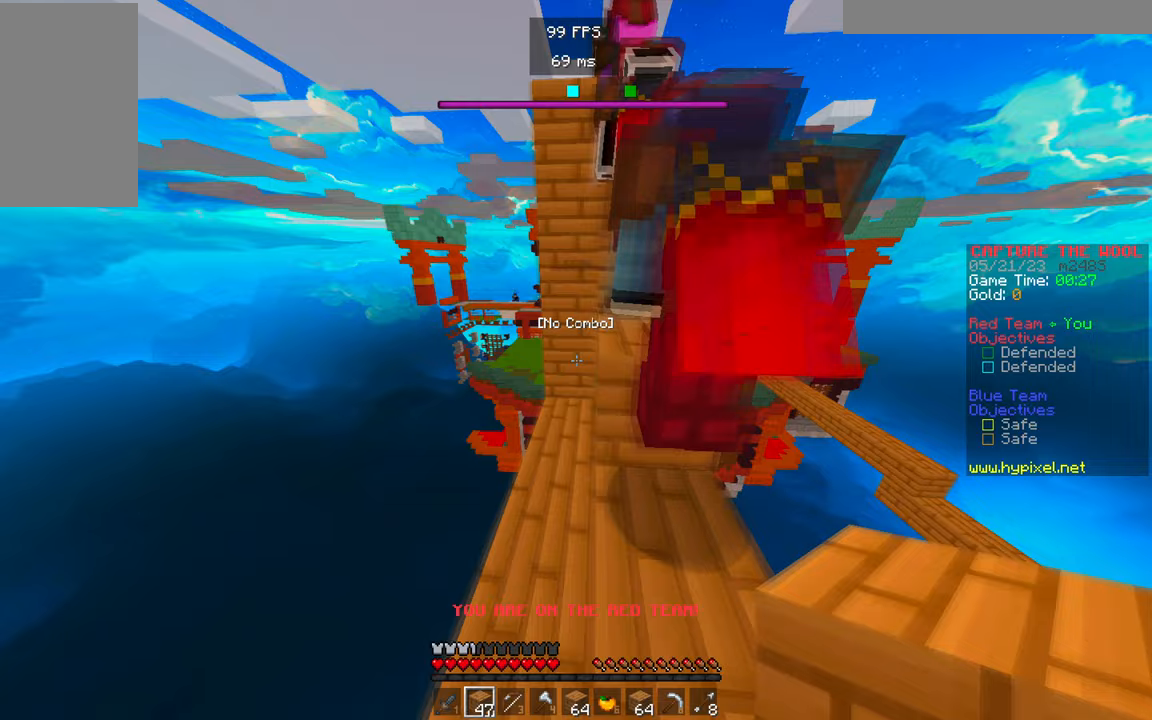
{"keys": ["w"], "mouse": [], "events": [[50, "a", "up"], [283, "mouse_right", "down"], [417, "mouse_right", "up"]]}
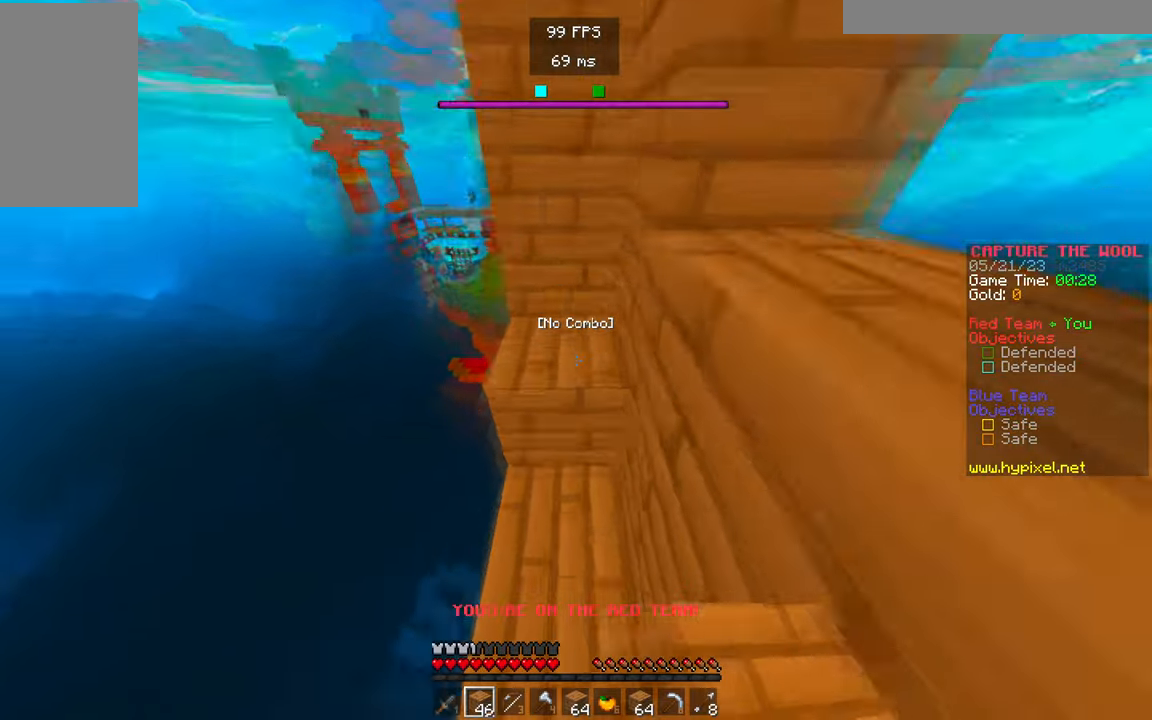
{"keys": ["w"], "mouse": [], "events": [[150, "mouse_right", "down"], [283, "mouse_right", "up"]]}
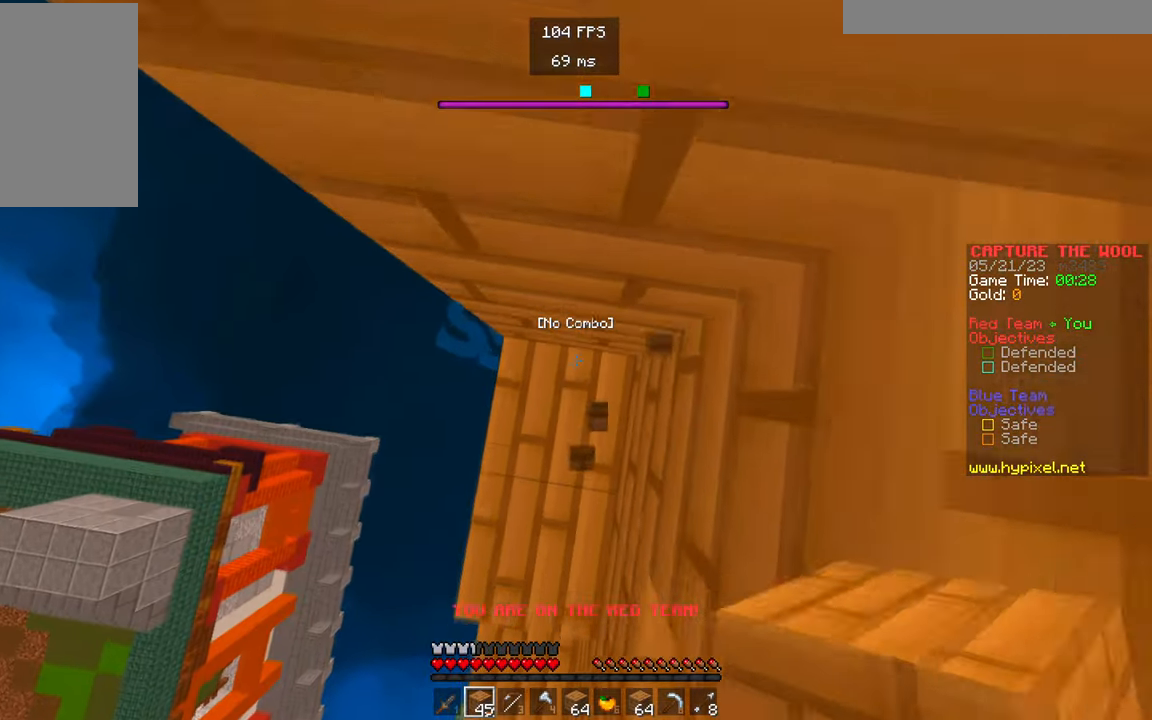
{"keys": [], "mouse": [], "events": [[83, "w", "up"], [150, "mouse_right", "down"], [350, "mouse_right", "up"]]}
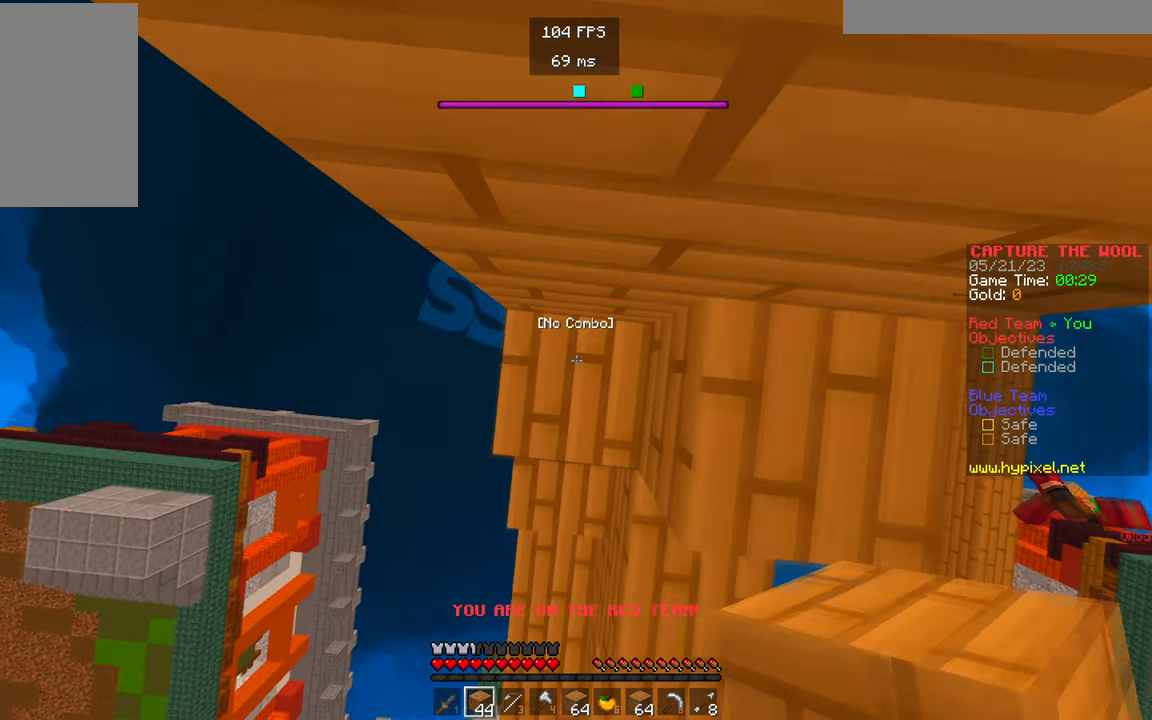
{"keys": [], "mouse": [], "events": [[150, "mouse_right", "down"], [333, "mouse_right", "up"]]}
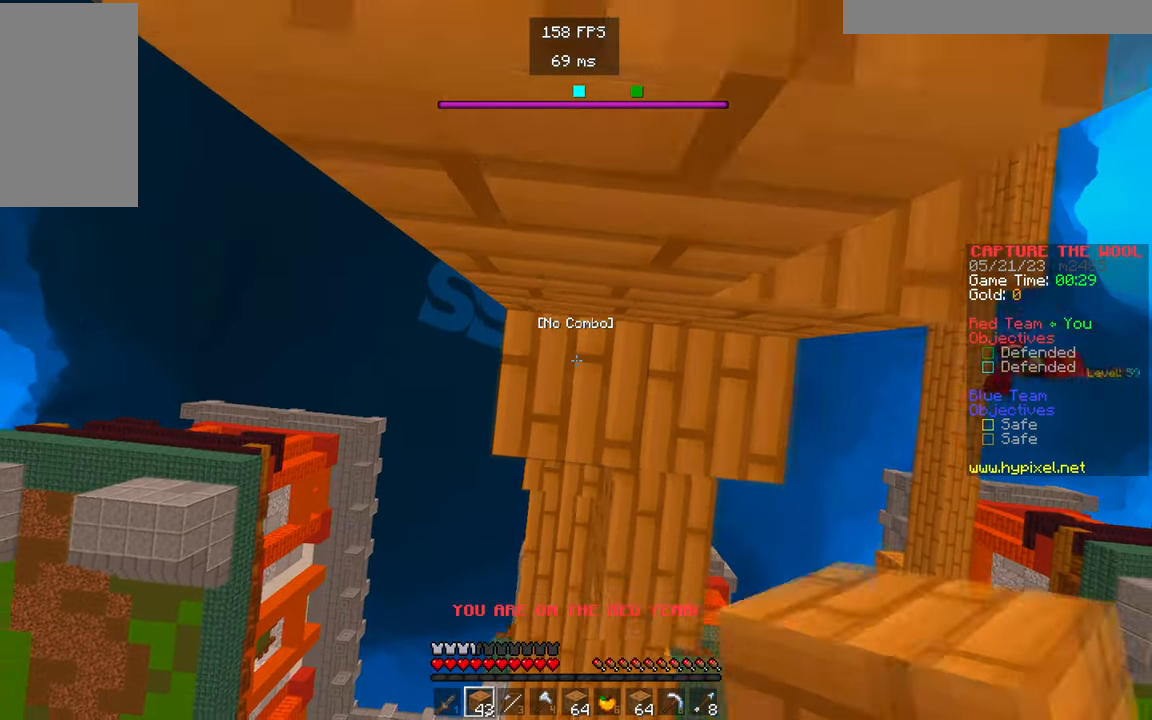
{"keys": ["w"], "mouse": [], "events": [[200, "mouse_right", "down"], [333, "mouse_right", "up"], [350, "w", "down"]]}
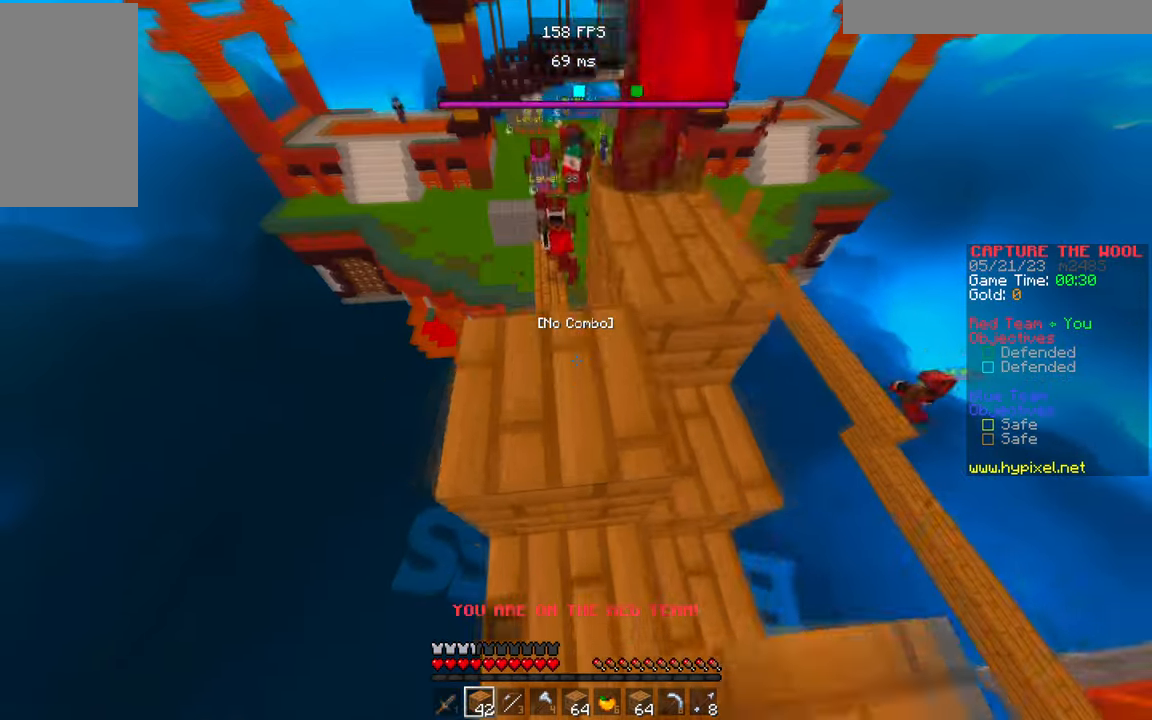
{"keys": ["w"], "mouse": [], "events": []}
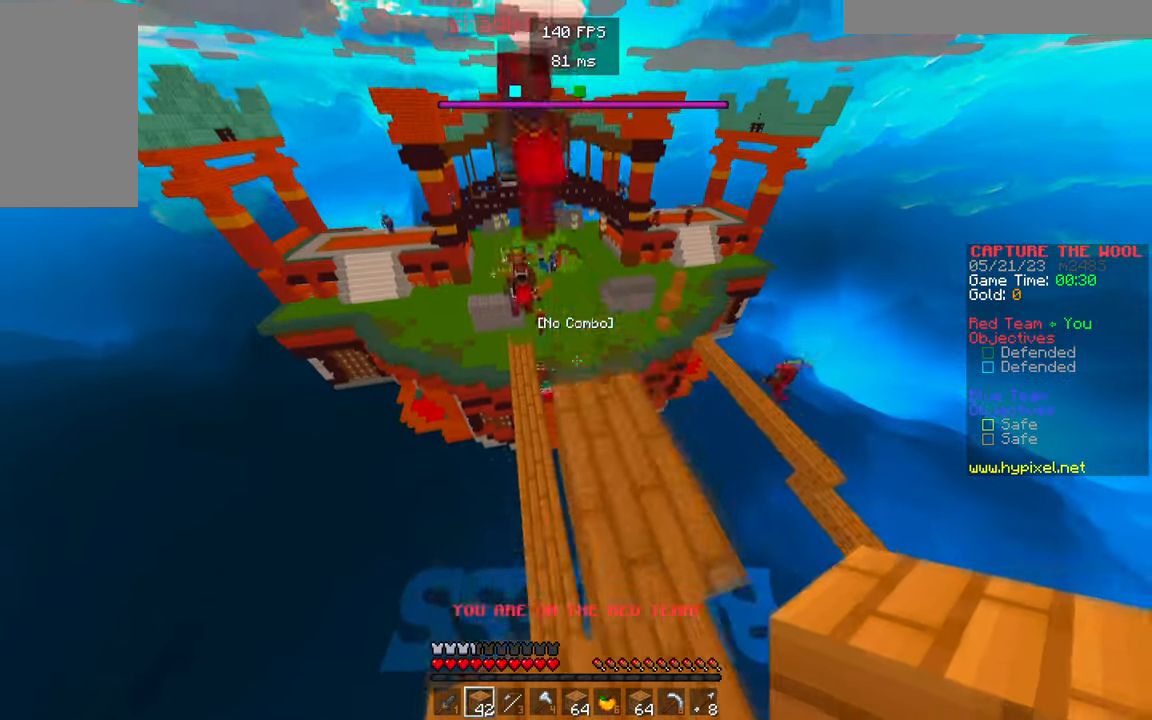
{"keys": ["a", "w"], "mouse": [], "events": [[167, "a", "down"]]}
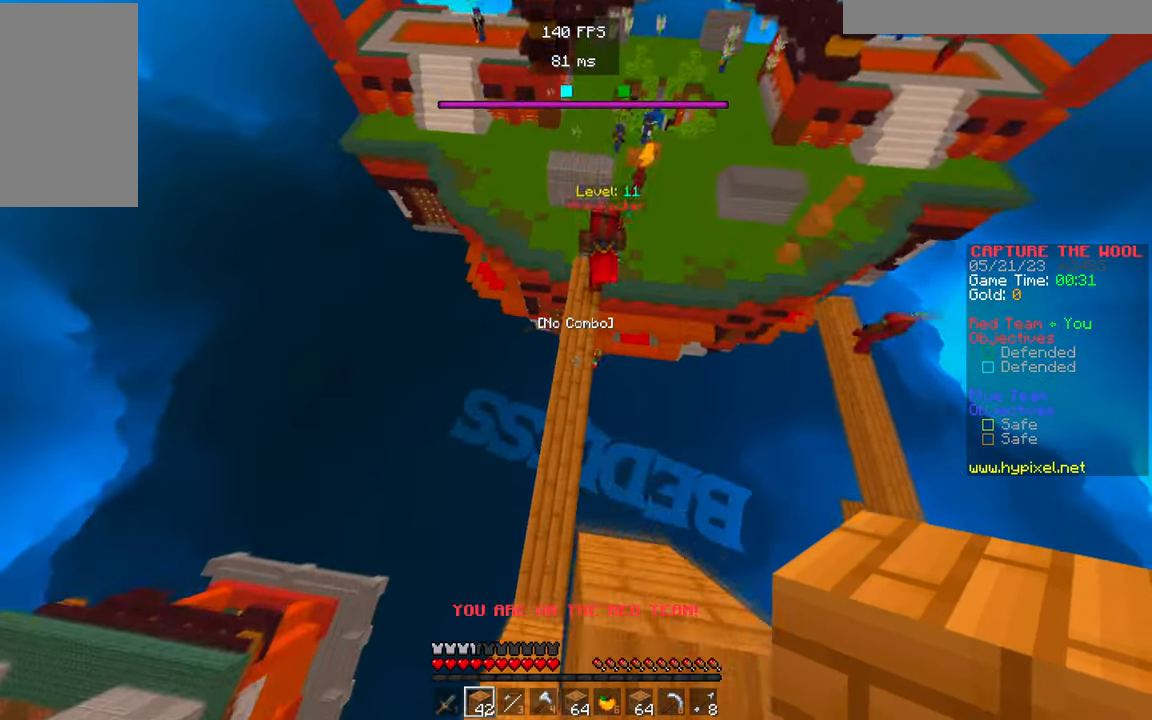
{"keys": ["w"], "mouse": [], "events": [[150, "a", "up"], [217, "mouse_right", "down"], [333, "mouse_right", "up"]]}
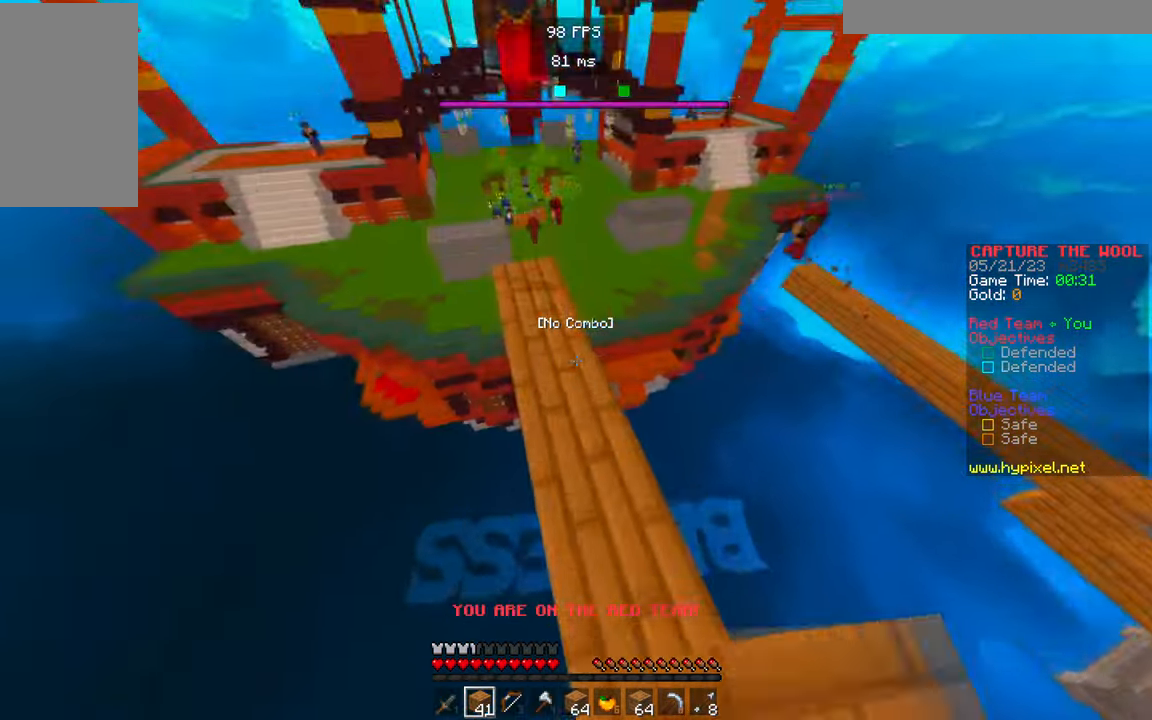
{"keys": ["w"], "mouse": [], "events": []}
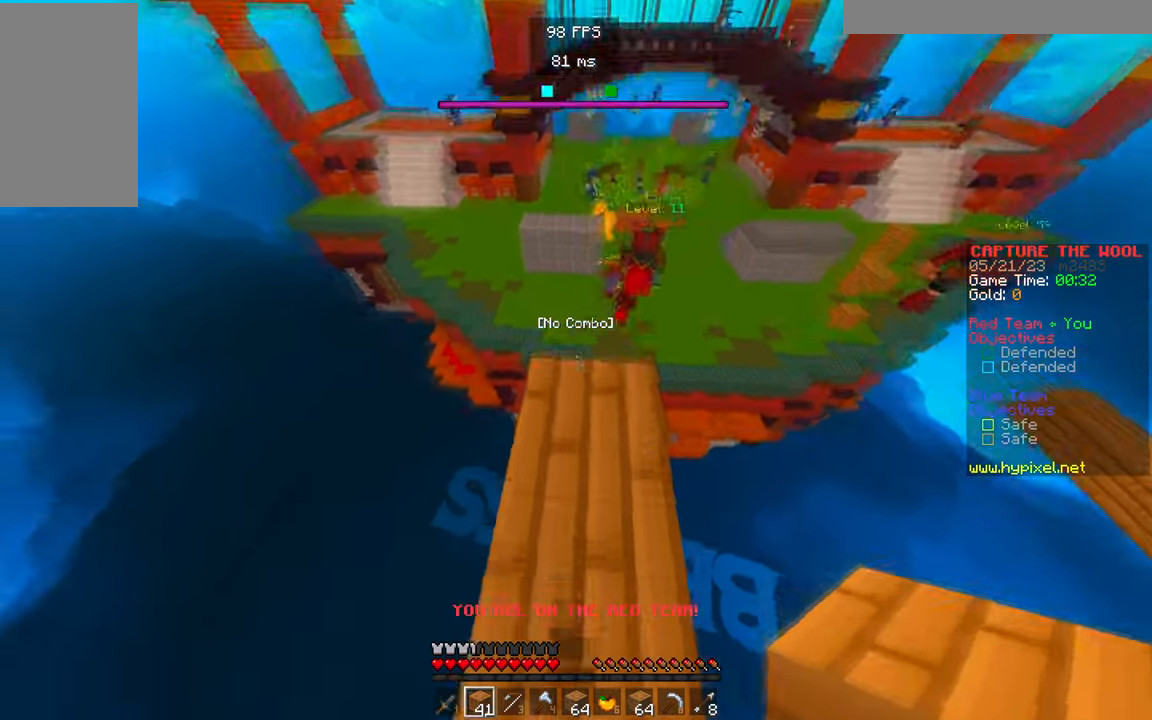
{"keys": ["w"], "mouse": [], "events": []}
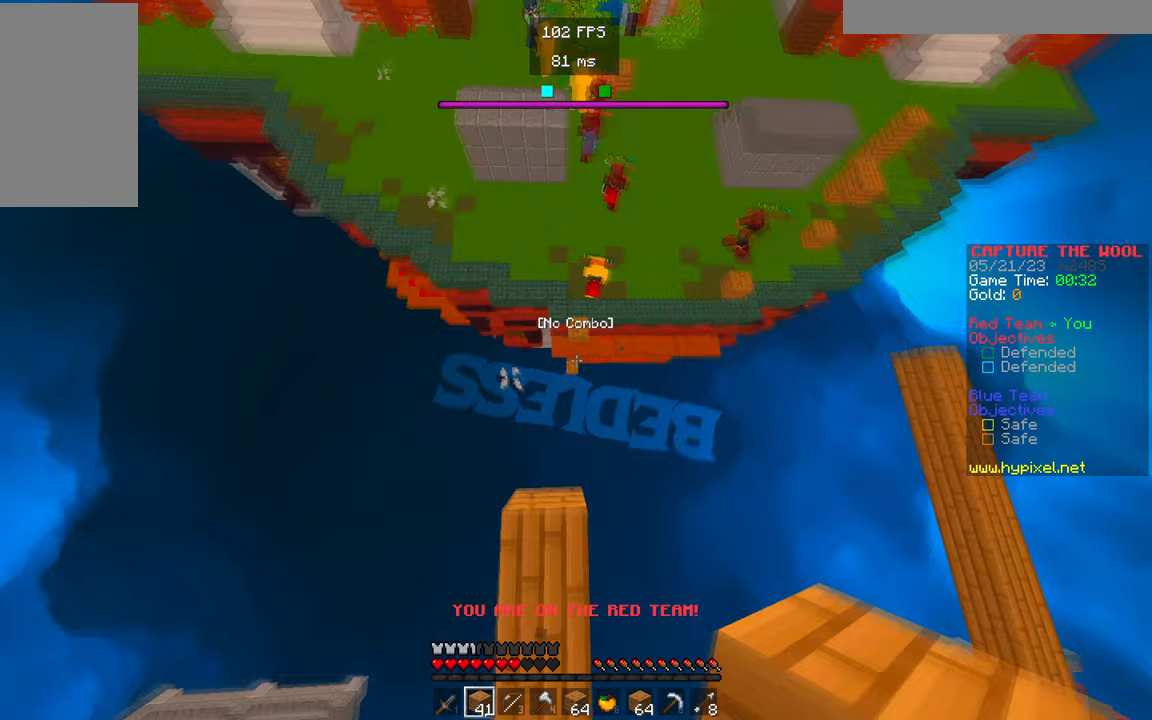
{"keys": ["a", "w"], "mouse": [], "events": [[350, "a", "down"]]}
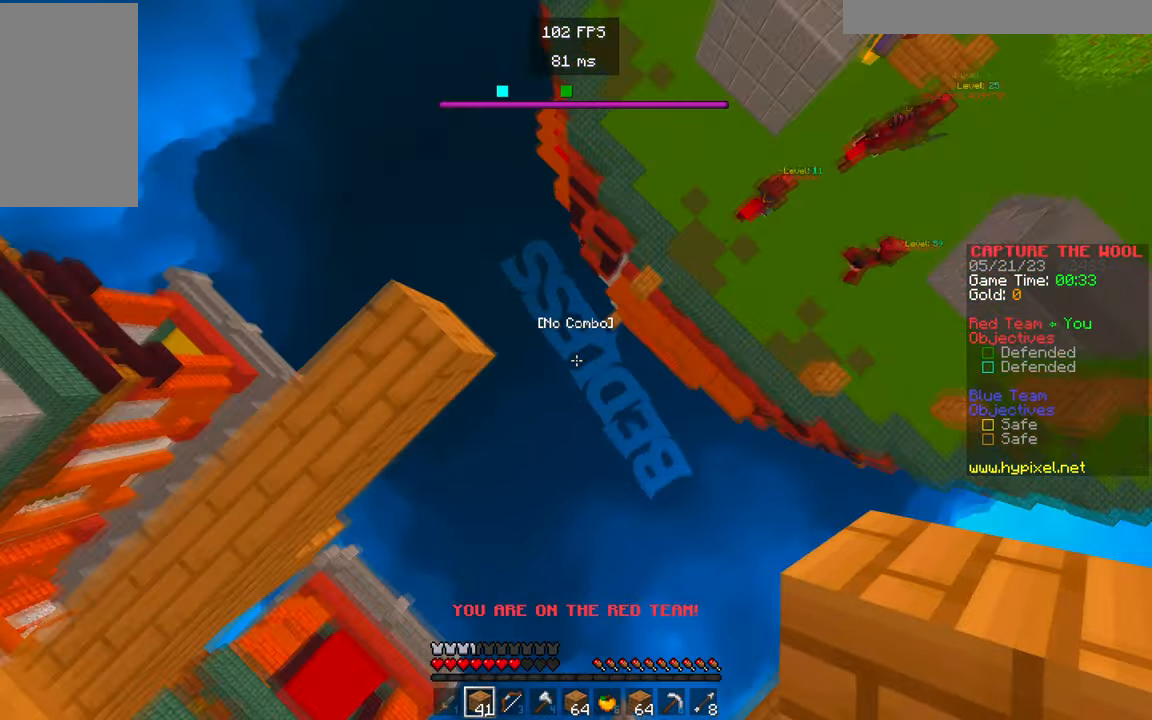
{"keys": ["w"], "mouse": [], "events": [[150, "mouse_right", "down"], [383, "a", "up"], [483, "mouse_right", "up"]]}
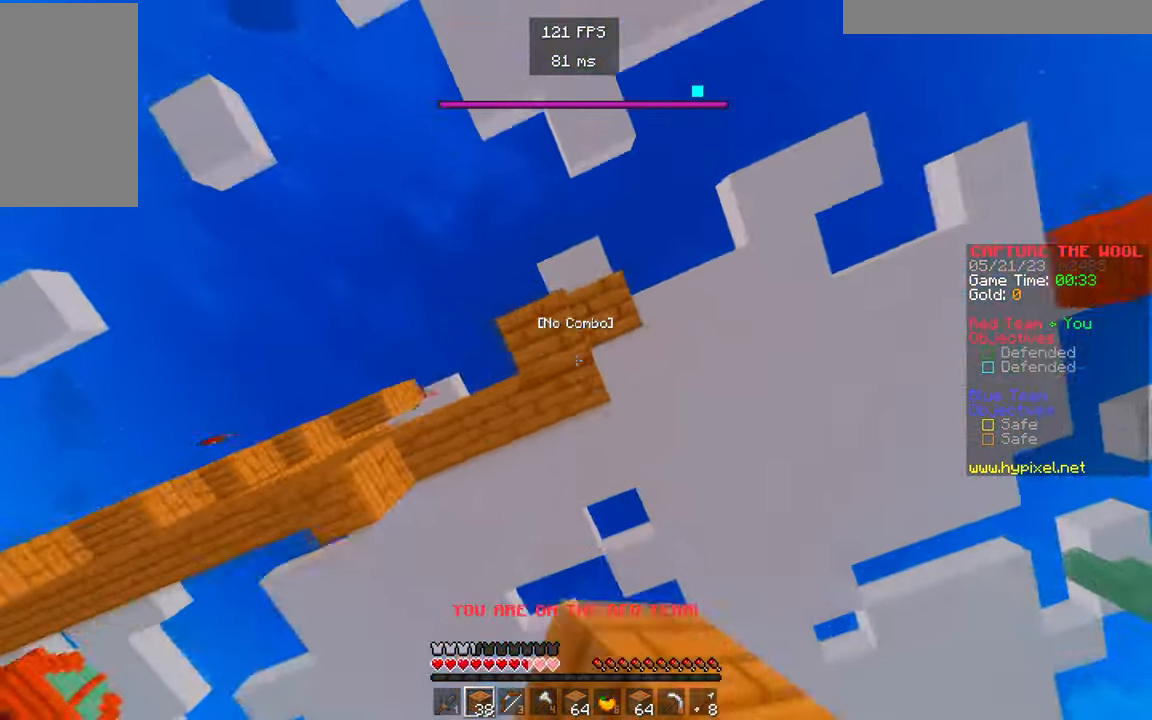
{"keys": ["w"], "mouse": [], "events": []}
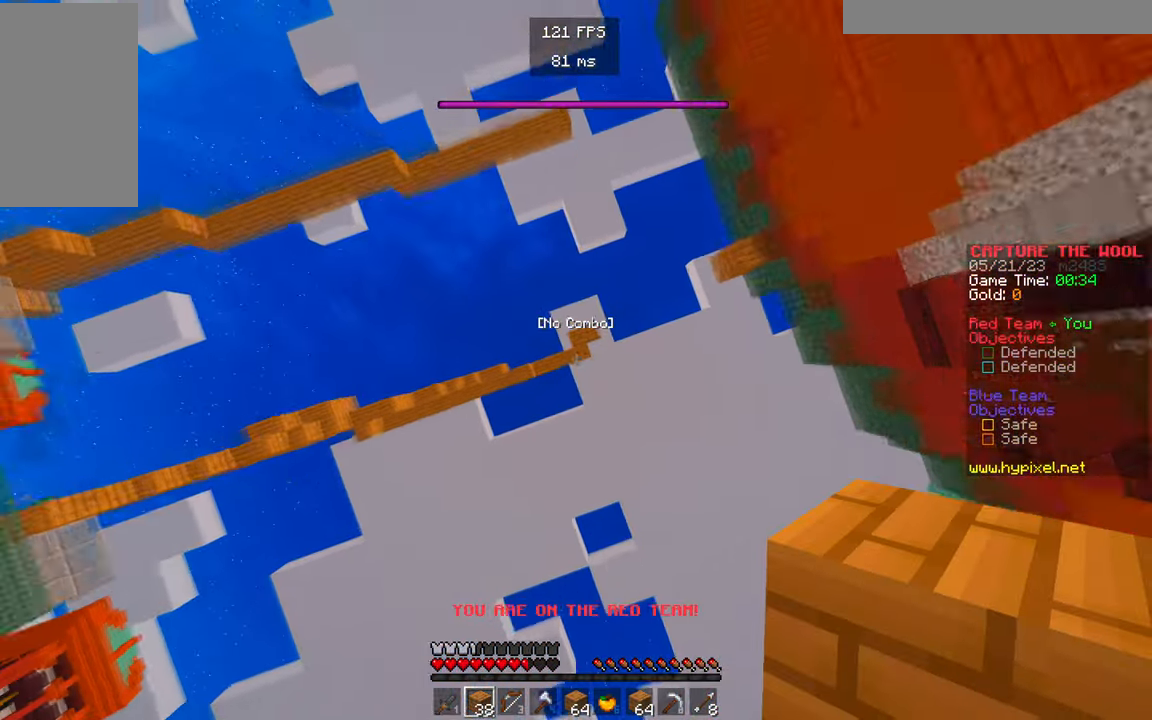
{"keys": ["w"], "mouse": [], "events": []}
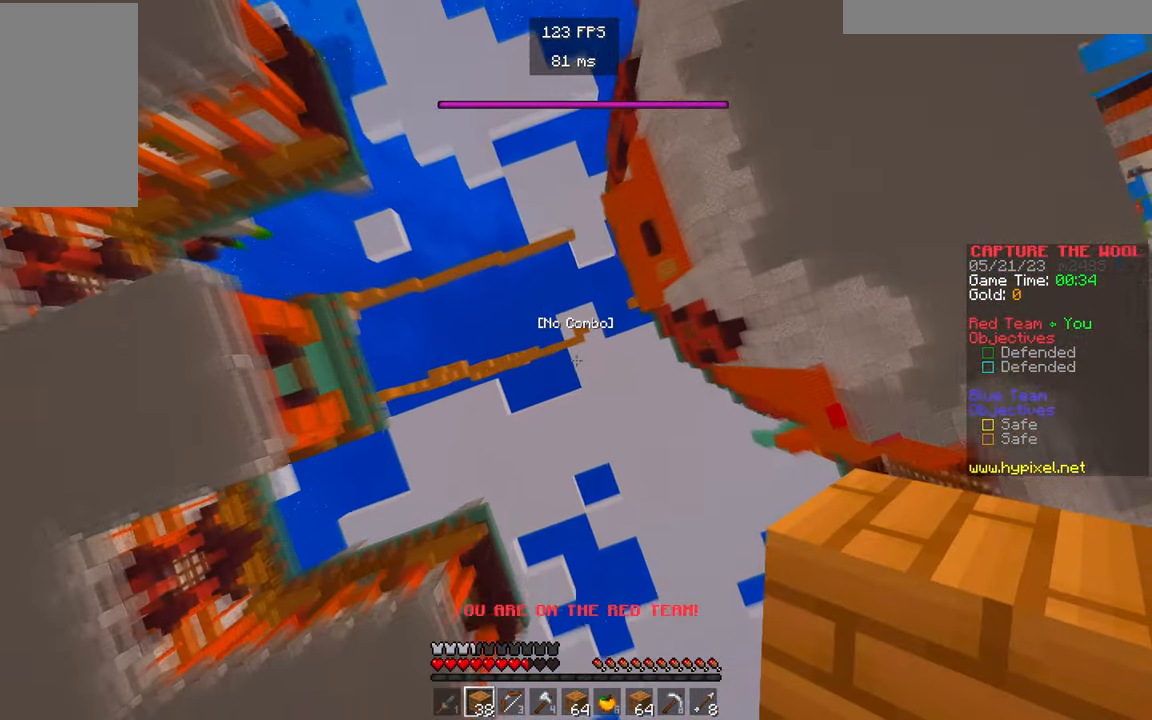
{"keys": ["w"], "mouse": ["left"], "events": [[67, "mouse_left", "down"], [217, "mouse_left", "up"], [283, "mouse_left", "down"], [450, "mouse_left", "up"], [500, "mouse_left", "down"]]}
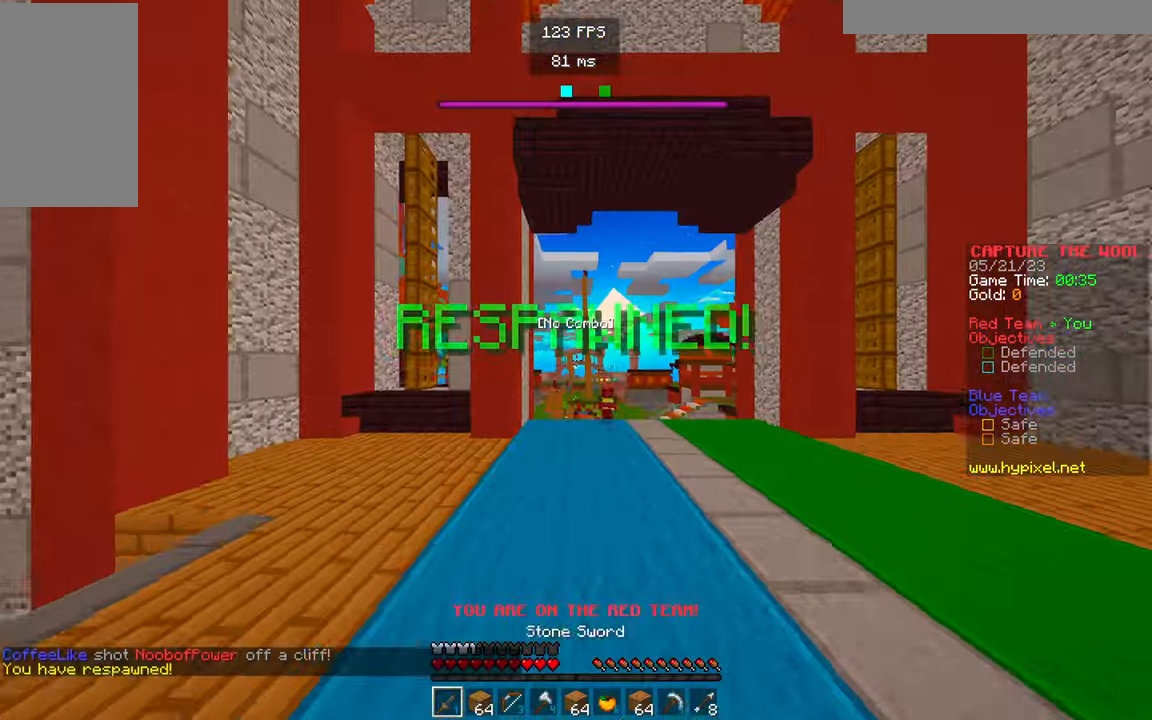
{"keys": ["w"], "mouse": [], "events": [[150, "mouse_left", "up"]]}
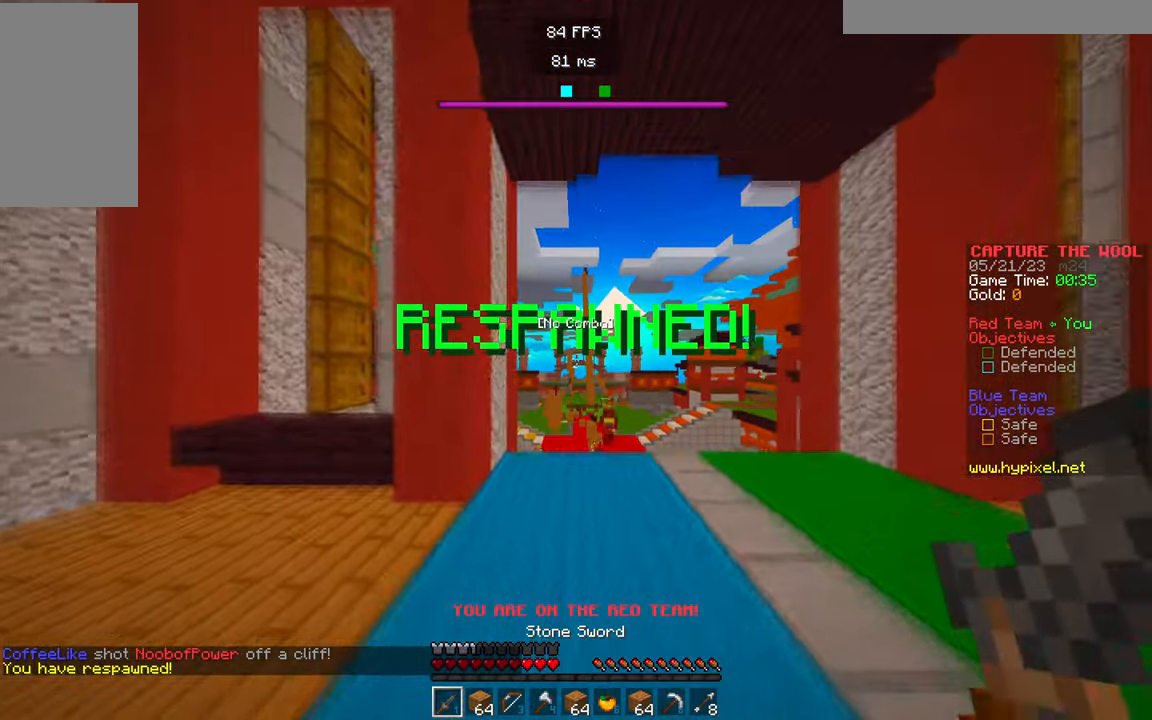
{"keys": ["w"], "mouse": [], "events": []}
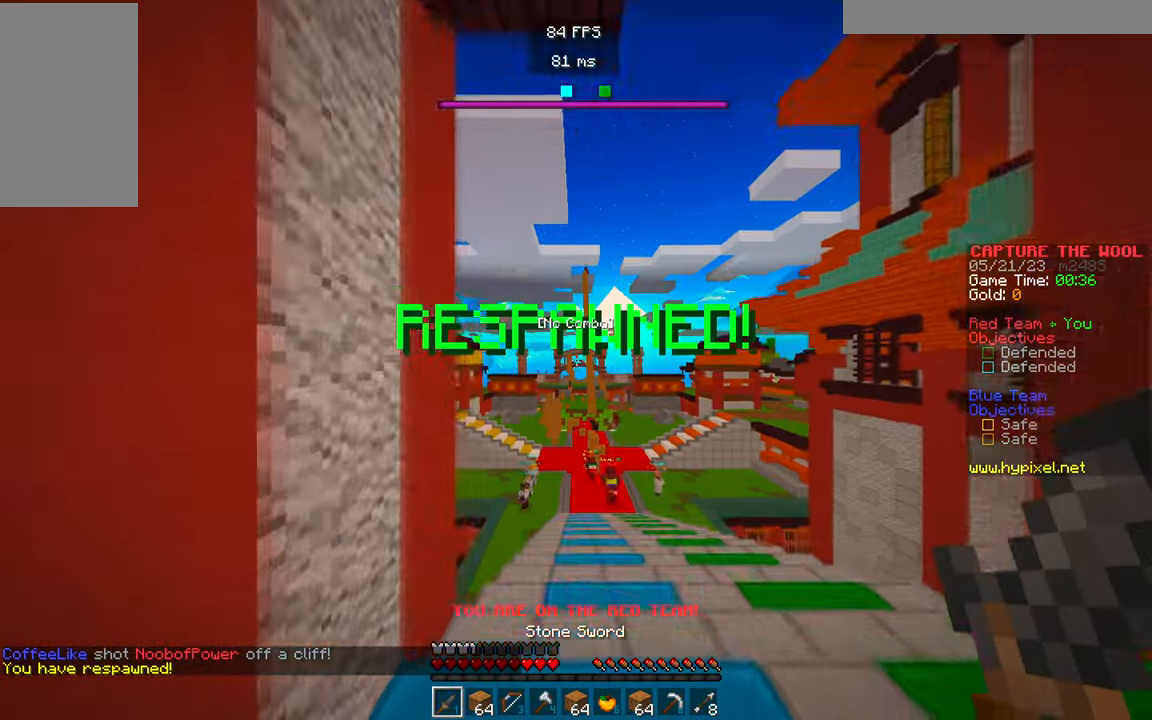
{"keys": [], "mouse": [], "events": [[383, "w", "up"]]}